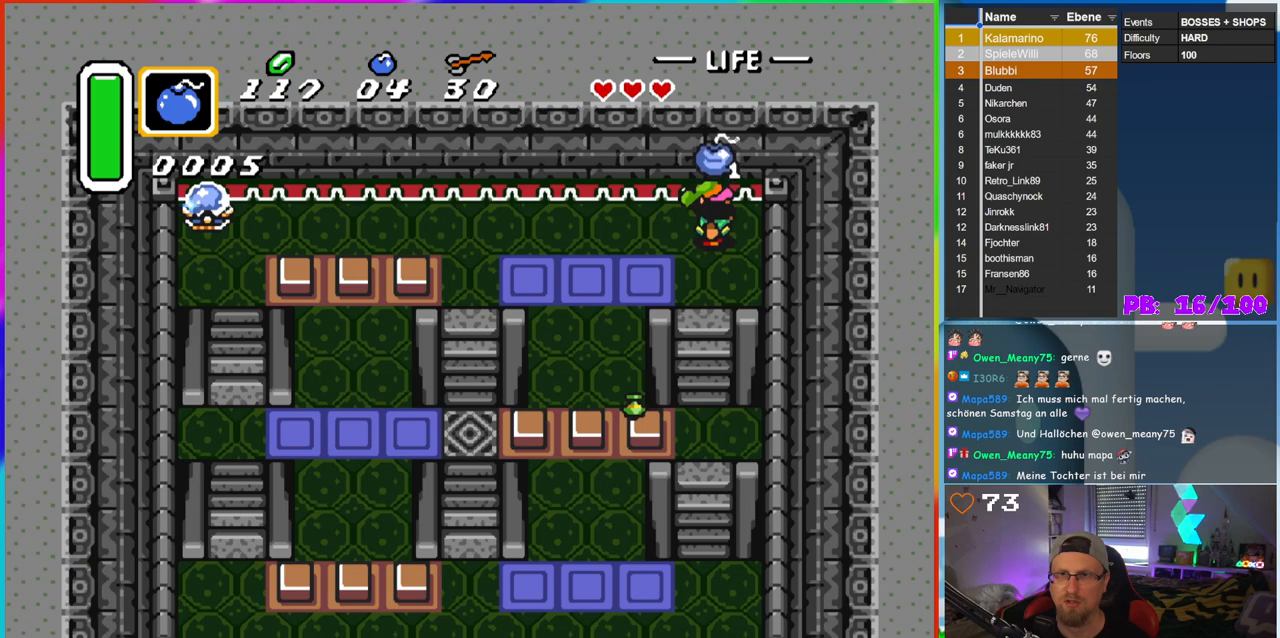
Gameplay with a controller (Nintendo layout); each line is a JSON object with the inputs held at the frame after it. "events" lists button and stick changes between this image and that frame as [ms after this image, input, new state], when the widget could be followed in between. Not read: L3 R3.
{"buttons": ["DPAD_DOWN"], "events": [[67, "DPAD_UP", "down"], [150, "DPAD_UP", "up"], [217, "DPAD_DOWN", "down"]]}
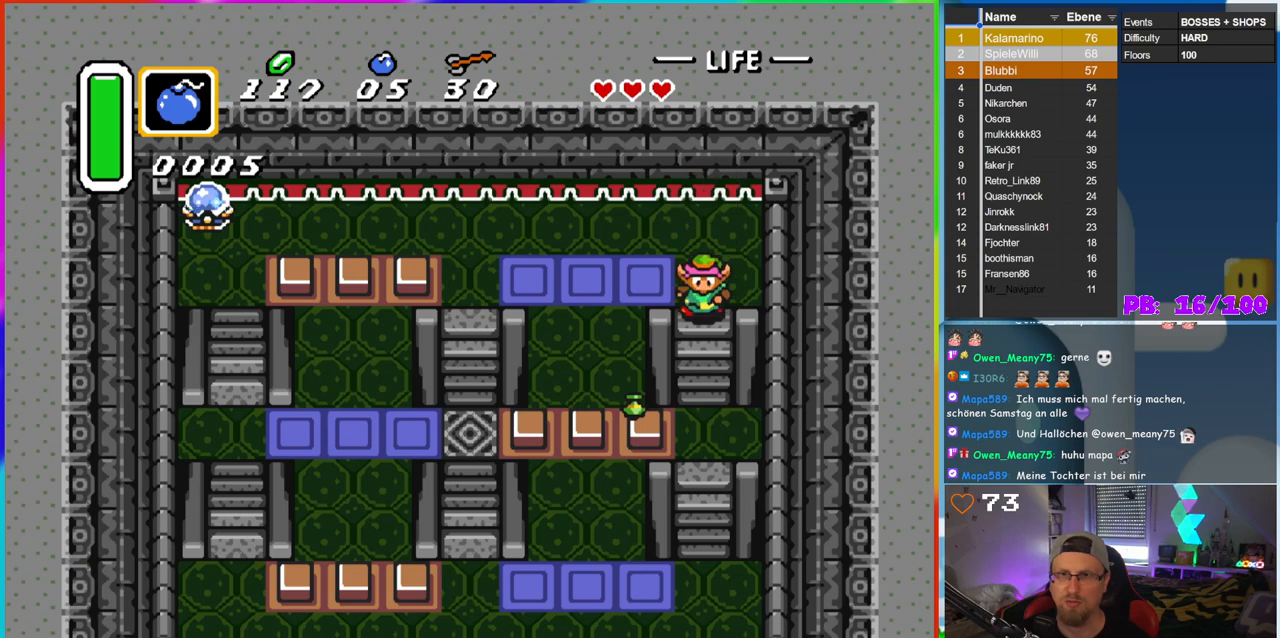
{"buttons": [], "events": [[233, "DPAD_DOWN", "up"]]}
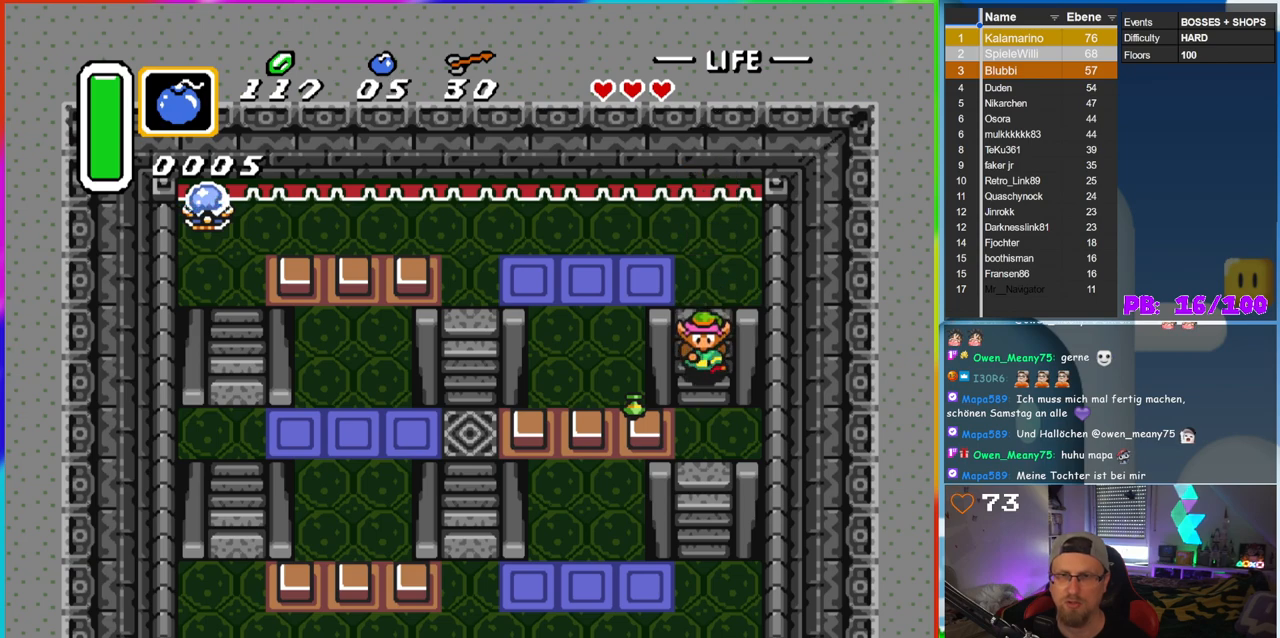
{"buttons": ["DPAD_LEFT"], "events": [[433, "DPAD_LEFT", "down"]]}
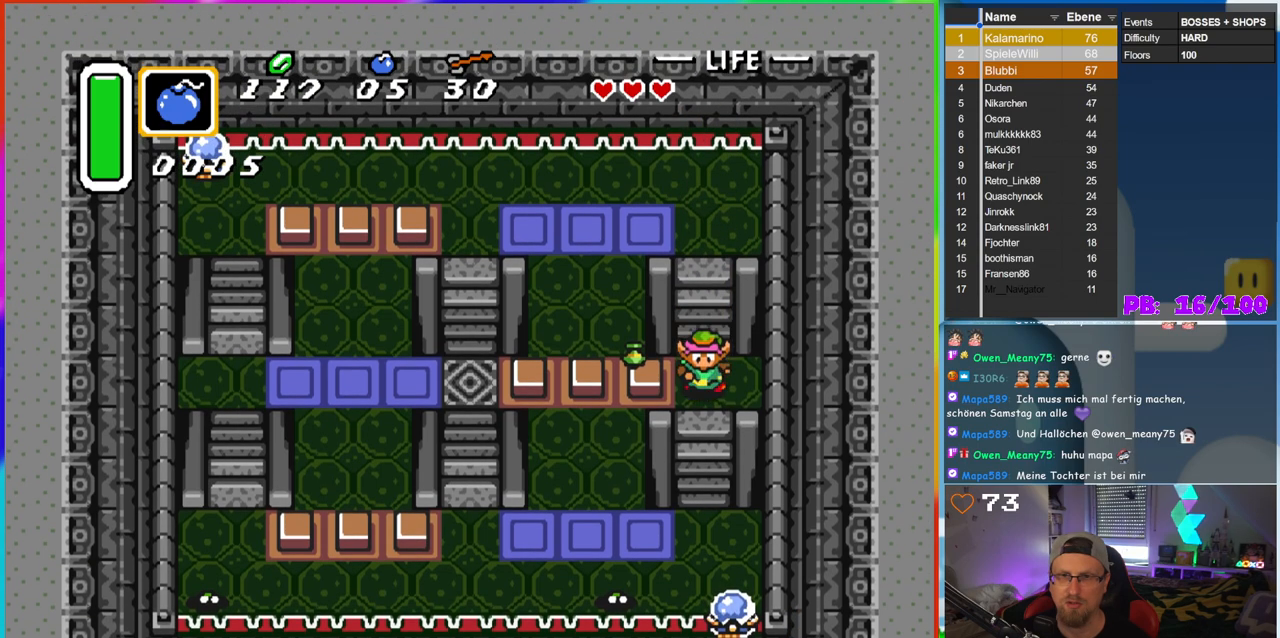
{"buttons": ["DPAD_DOWN"], "events": [[233, "DPAD_DOWN", "down"], [250, "DPAD_LEFT", "up"]]}
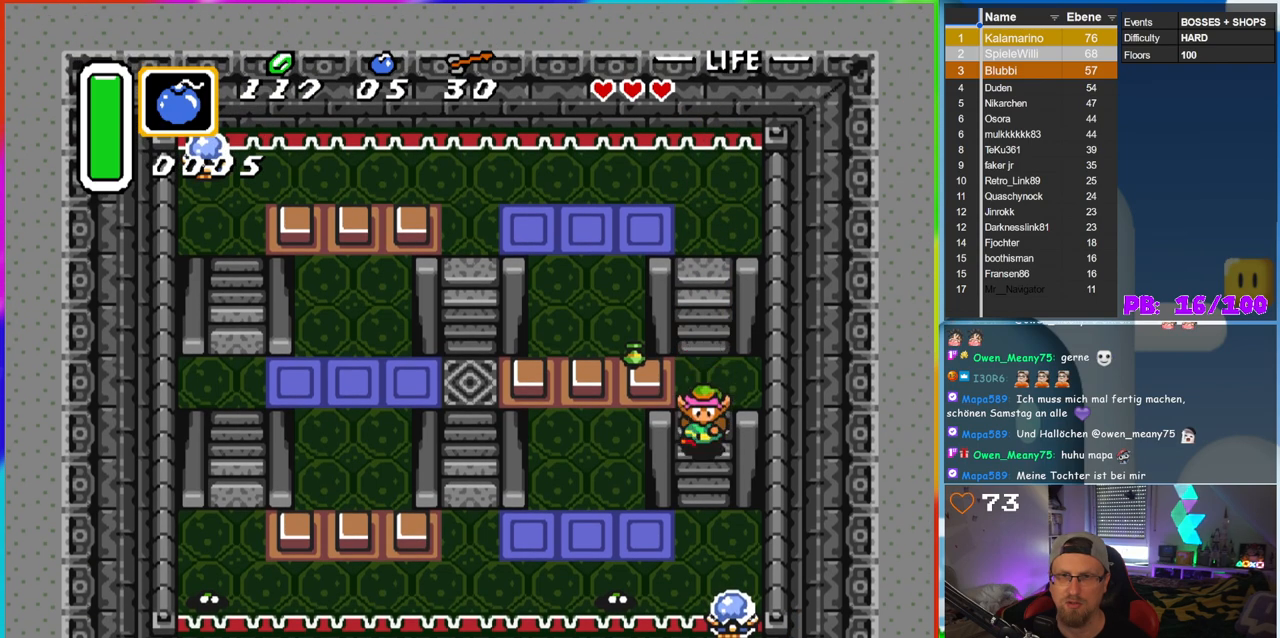
{"buttons": [], "events": [[50, "DPAD_DOWN", "up"]]}
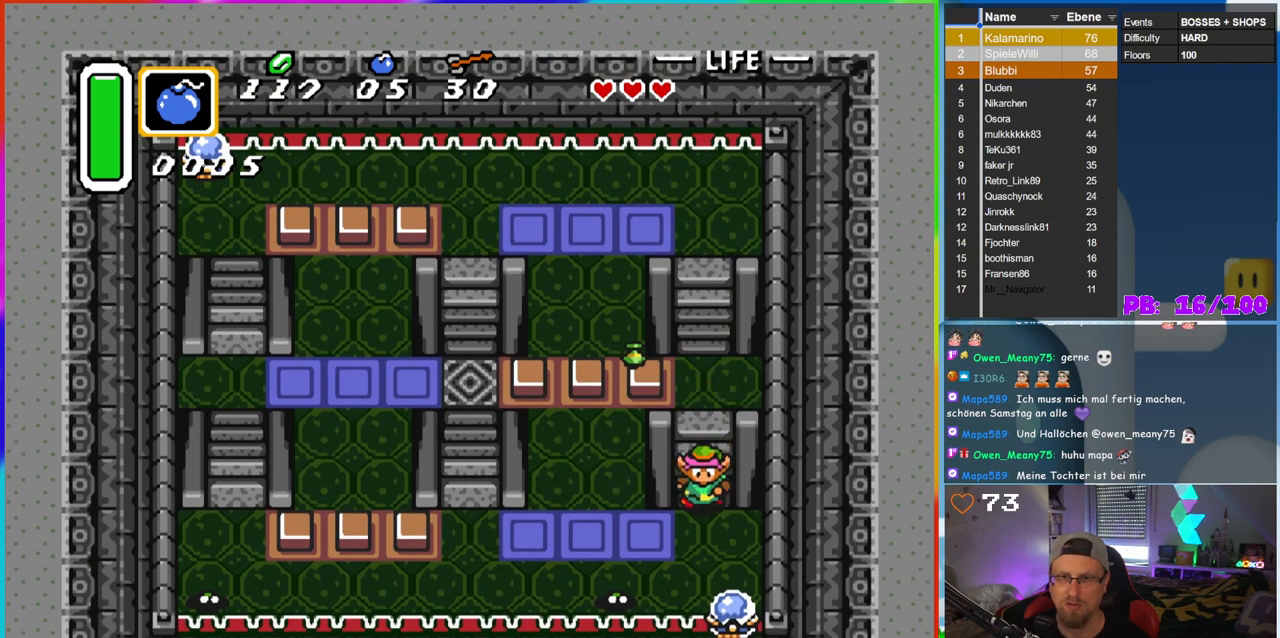
{"buttons": ["DPAD_LEFT"], "events": [[150, "DPAD_DOWN", "down"], [483, "DPAD_LEFT", "down"], [500, "DPAD_DOWN", "up"]]}
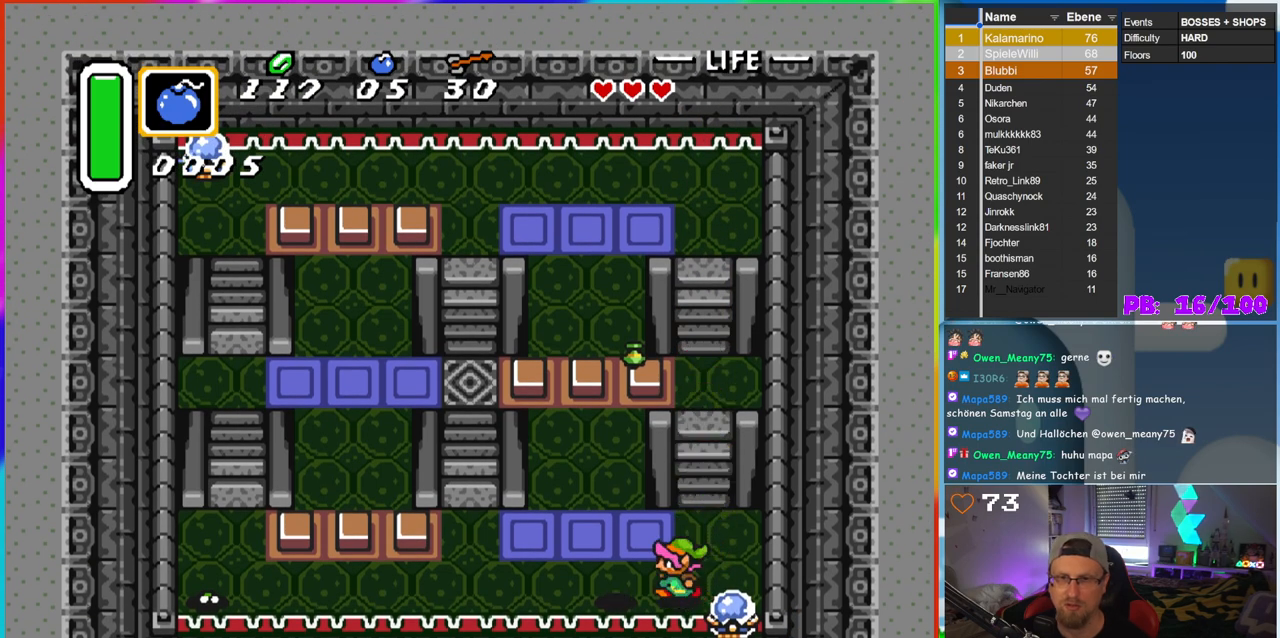
{"buttons": ["B"], "events": [[83, "B", "down"], [83, "DPAD_LEFT", "up"], [233, "B", "up"], [300, "B", "down"], [400, "B", "up"], [483, "B", "down"]]}
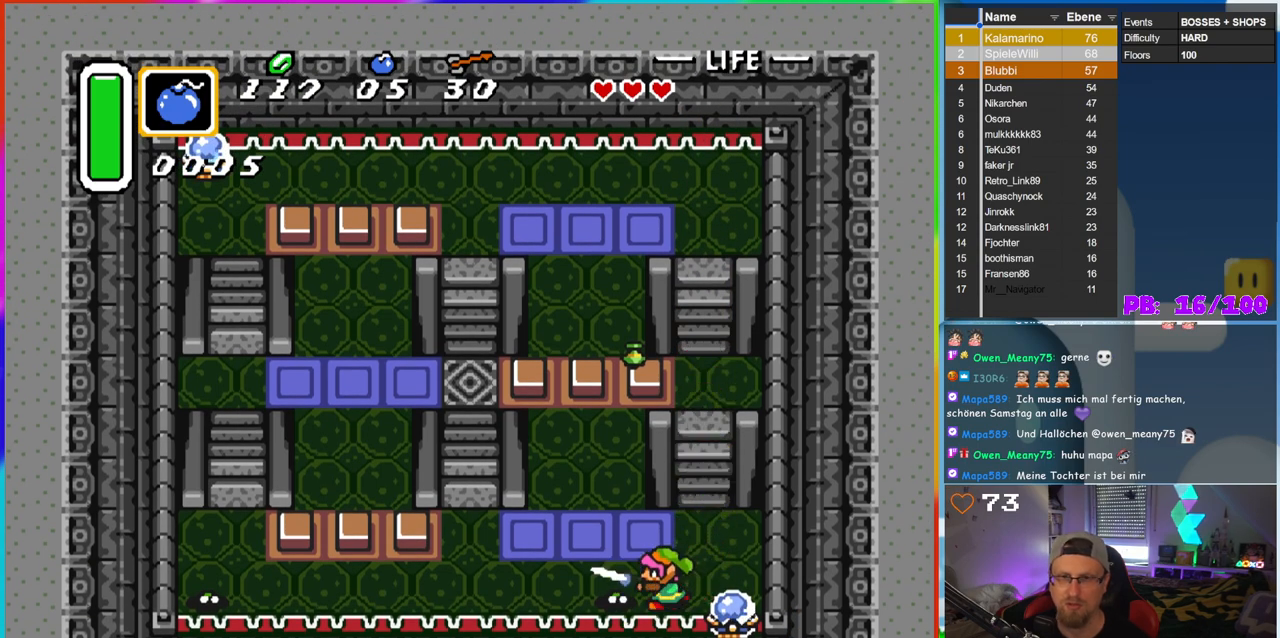
{"buttons": ["DPAD_LEFT"], "events": [[83, "B", "up"], [83, "DPAD_LEFT", "down"]]}
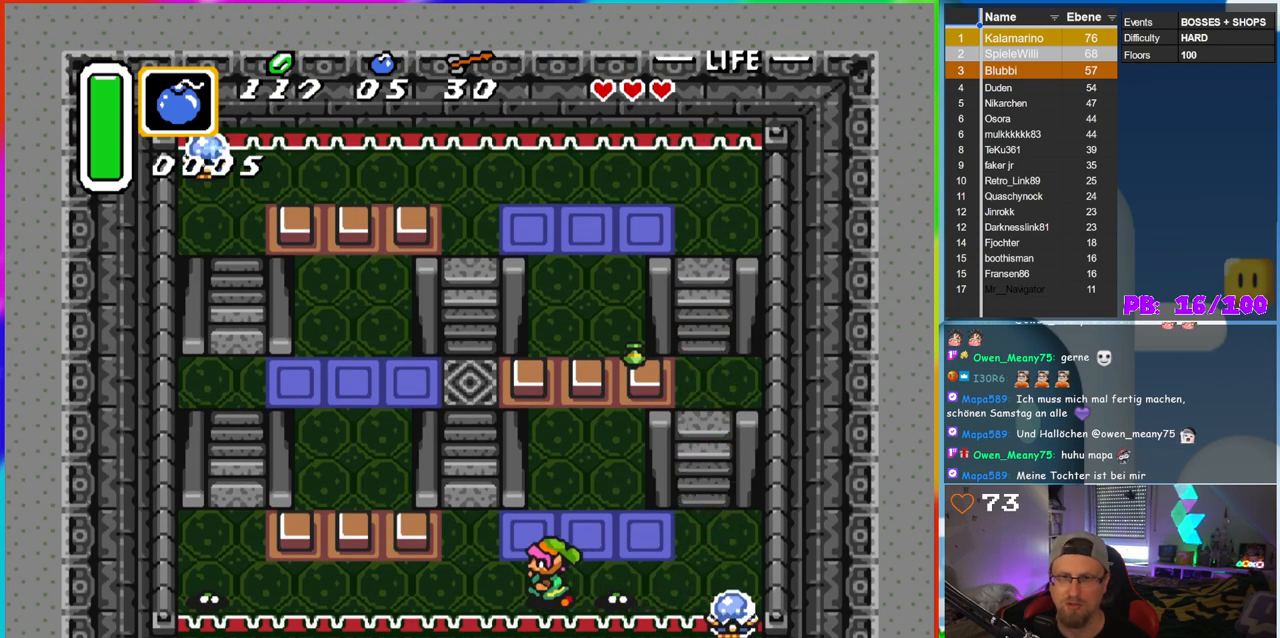
{"buttons": [], "events": [[150, "DPAD_UP", "down"], [167, "DPAD_LEFT", "up"], [167, "DPAD_RIGHT", "down"], [167, "DPAD_UP", "up"], [317, "B", "down"], [317, "DPAD_RIGHT", "up"], [450, "B", "up"]]}
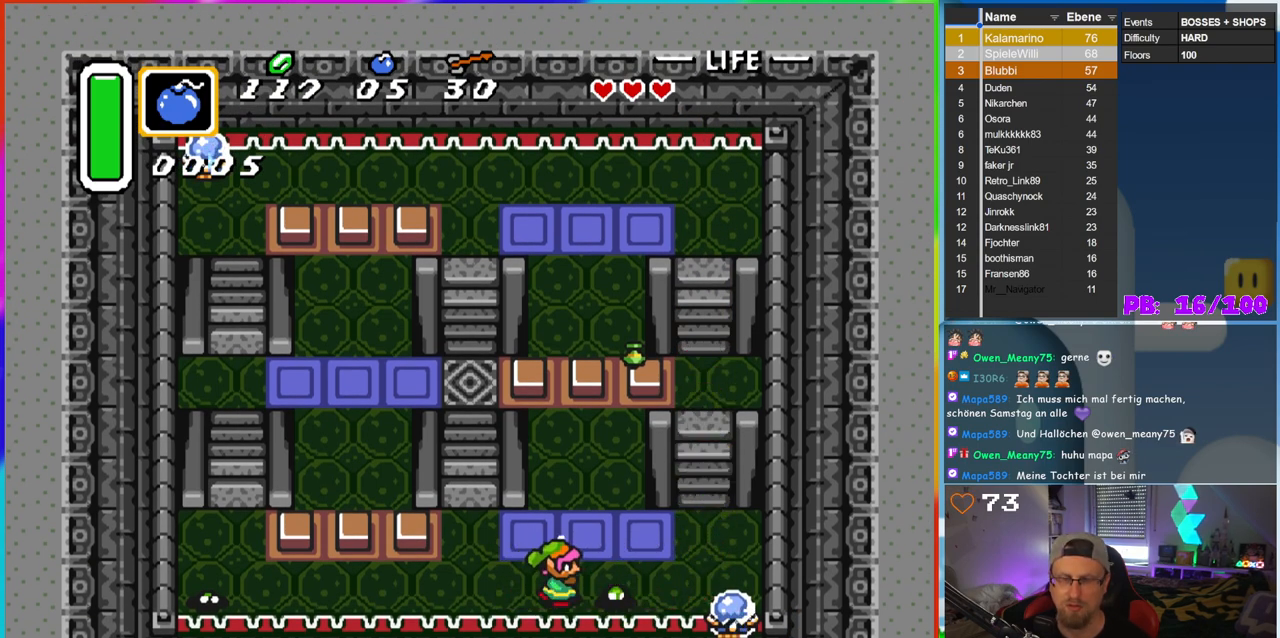
{"buttons": [], "events": [[50, "B", "down"], [117, "B", "up"], [200, "B", "down"], [300, "B", "up"], [400, "B", "down"], [450, "B", "up"]]}
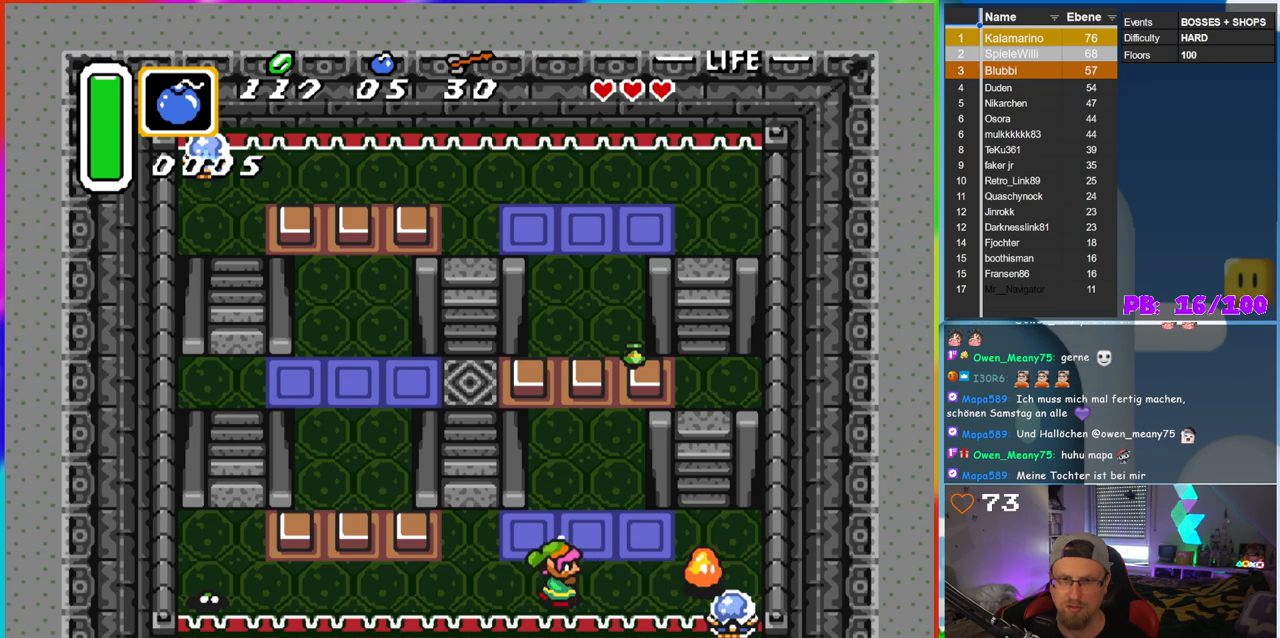
{"buttons": ["DPAD_UP"], "events": [[50, "B", "down"], [133, "B", "up"], [383, "DPAD_UP", "down"]]}
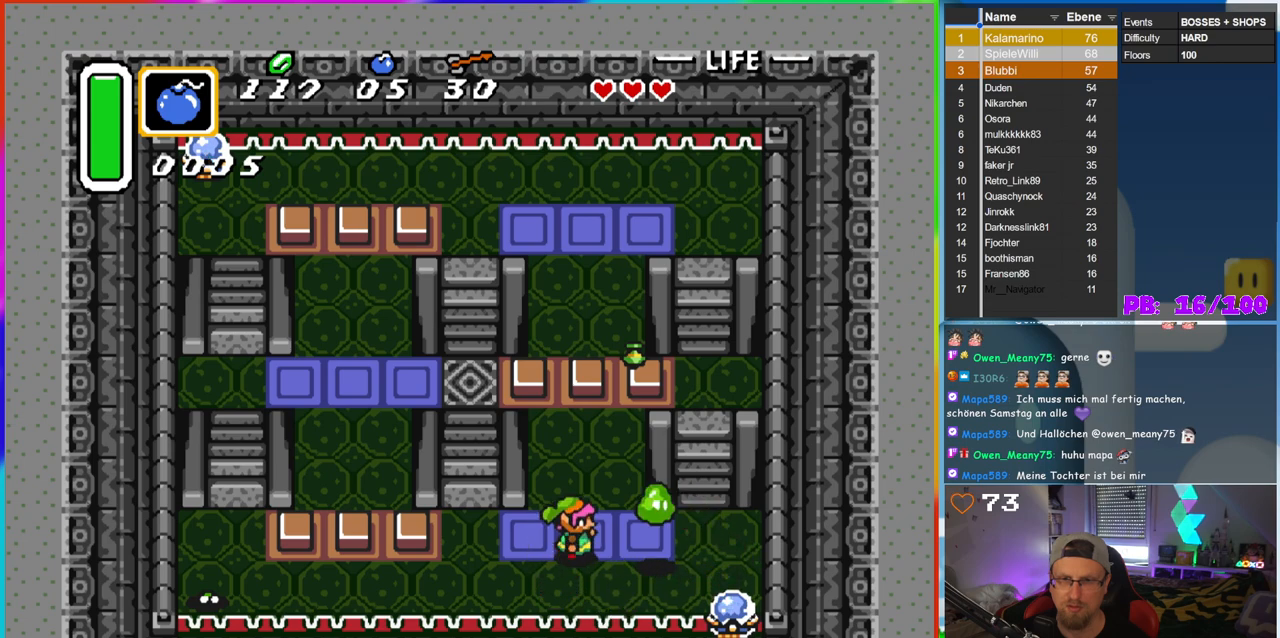
{"buttons": ["DPAD_DOWN", "DPAD_LEFT"], "events": [[17, "DPAD_RIGHT", "down"], [33, "DPAD_UP", "up"], [67, "B", "down"], [150, "DPAD_RIGHT", "up"], [200, "B", "up"], [350, "DPAD_LEFT", "down"], [367, "DPAD_DOWN", "down"], [367, "DPAD_LEFT", "up"], [483, "DPAD_LEFT", "down"]]}
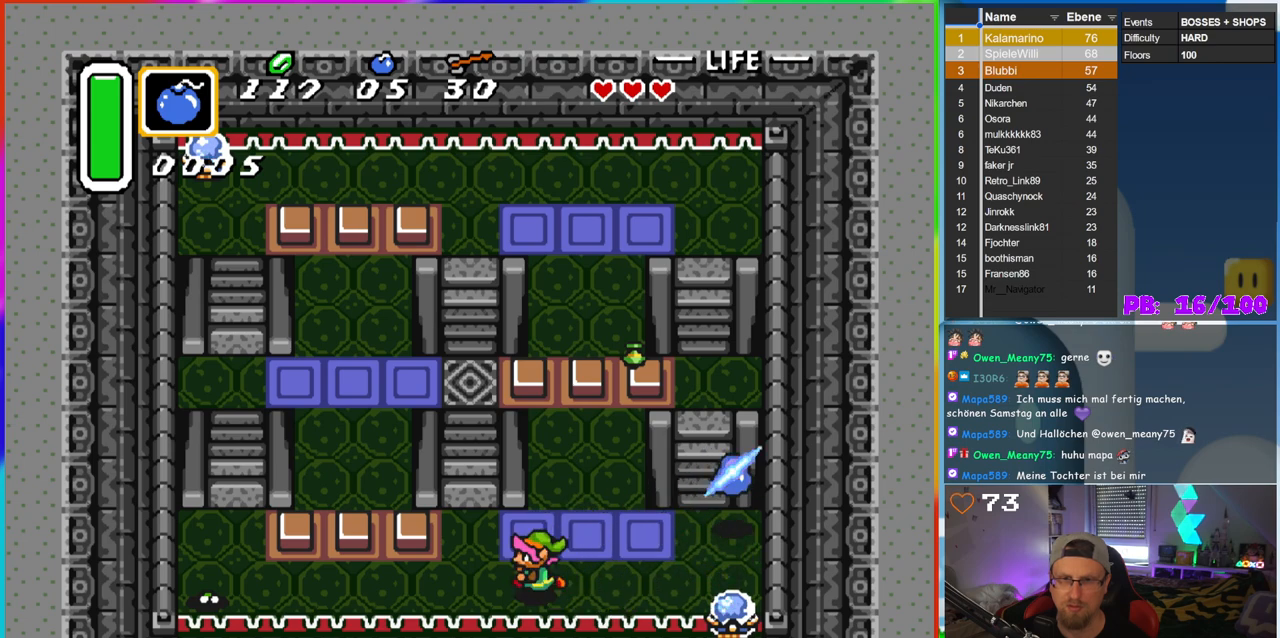
{"buttons": ["DPAD_LEFT"], "events": [[33, "DPAD_DOWN", "up"], [217, "DPAD_DOWN", "down"], [267, "DPAD_LEFT", "up"], [300, "DPAD_LEFT", "down"], [333, "DPAD_DOWN", "up"]]}
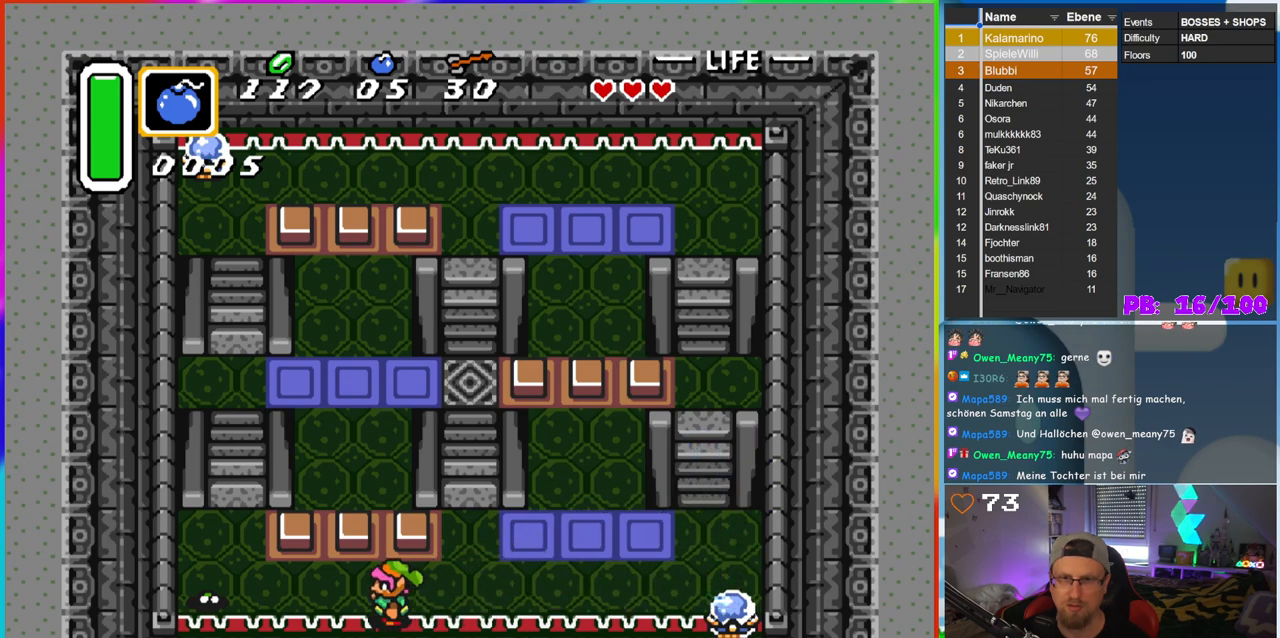
{"buttons": ["B", "DPAD_LEFT"], "events": [[450, "B", "down"]]}
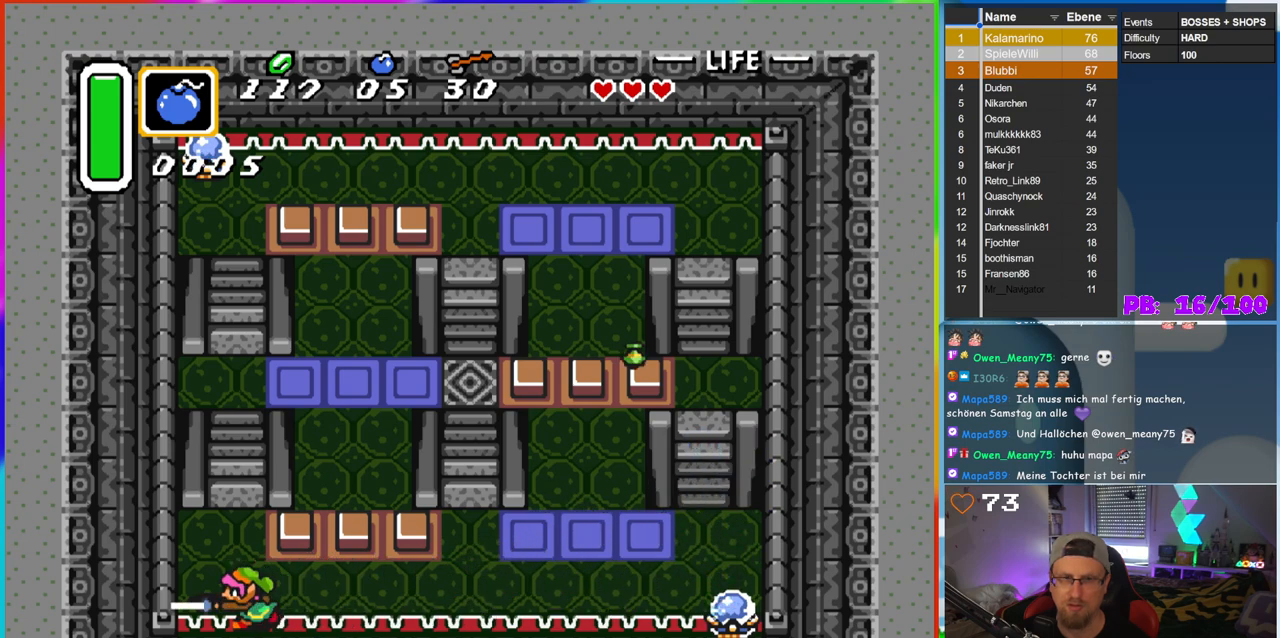
{"buttons": ["DPAD_LEFT"], "events": [[50, "DPAD_LEFT", "up"], [117, "B", "up"], [150, "DPAD_RIGHT", "down"], [450, "DPAD_LEFT", "down"], [450, "DPAD_RIGHT", "up"]]}
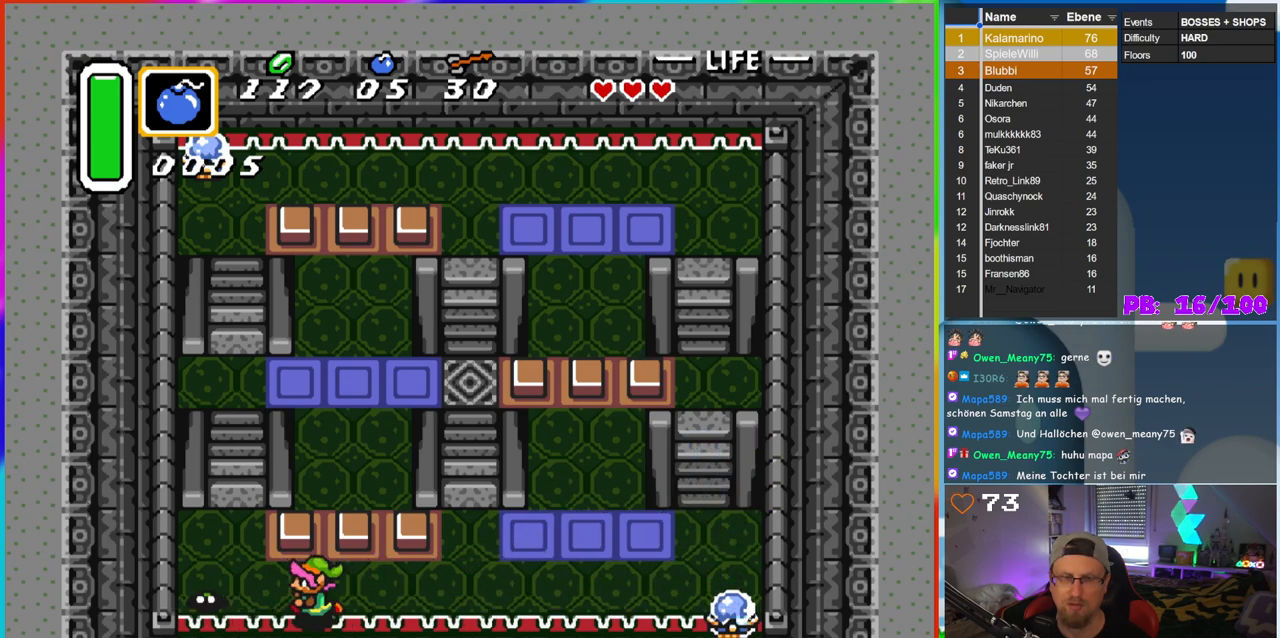
{"buttons": ["B"], "events": [[200, "B", "down"], [250, "DPAD_LEFT", "up"], [350, "B", "up"], [417, "B", "down"]]}
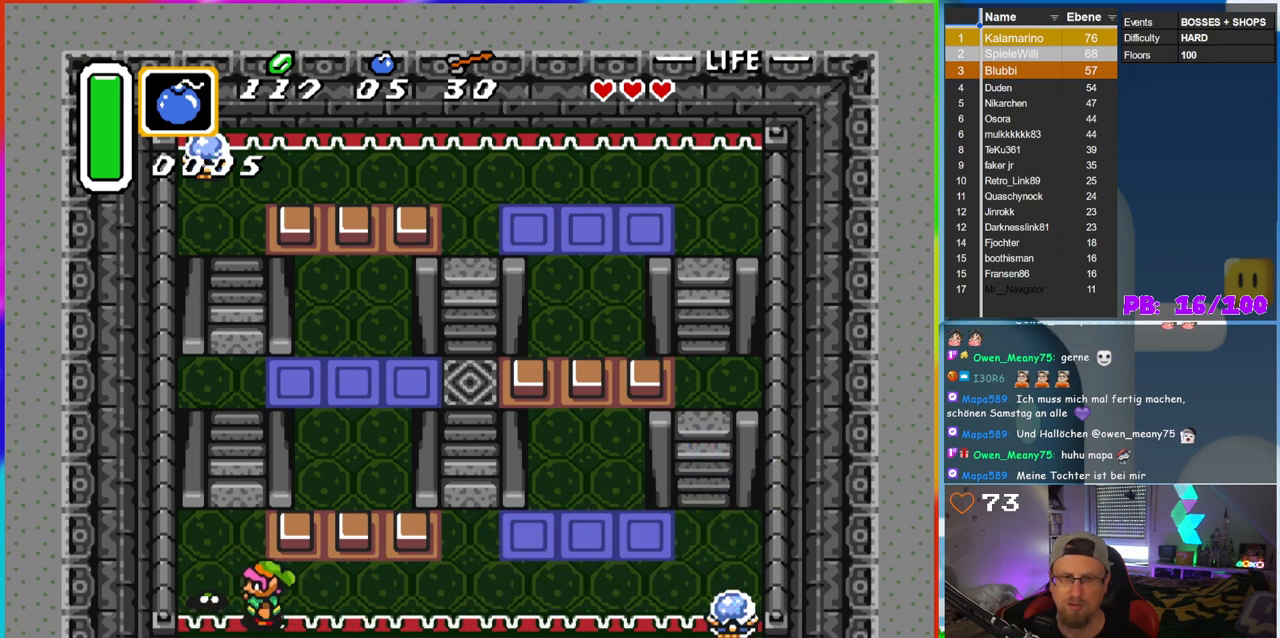
{"buttons": ["B"], "events": [[33, "B", "up"], [100, "B", "down"], [200, "B", "up"], [283, "B", "down"], [367, "B", "up"], [450, "B", "down"]]}
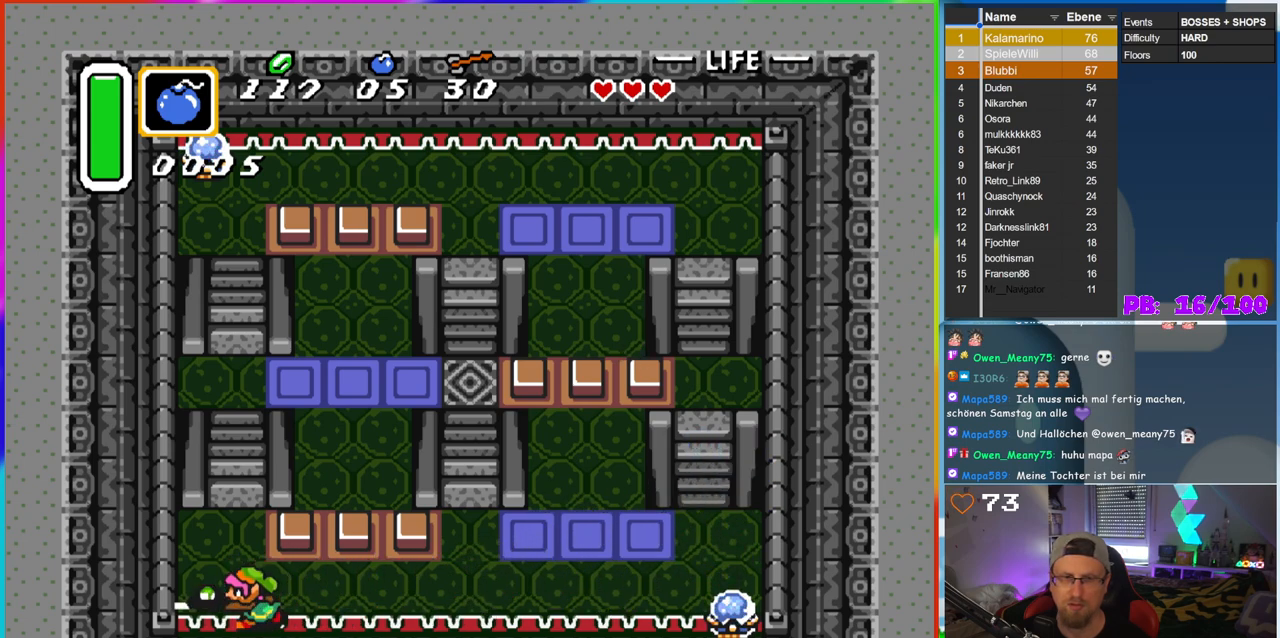
{"buttons": ["B"], "events": [[17, "B", "up"], [100, "B", "down"], [167, "B", "up"], [283, "B", "down"], [350, "B", "up"], [433, "B", "down"]]}
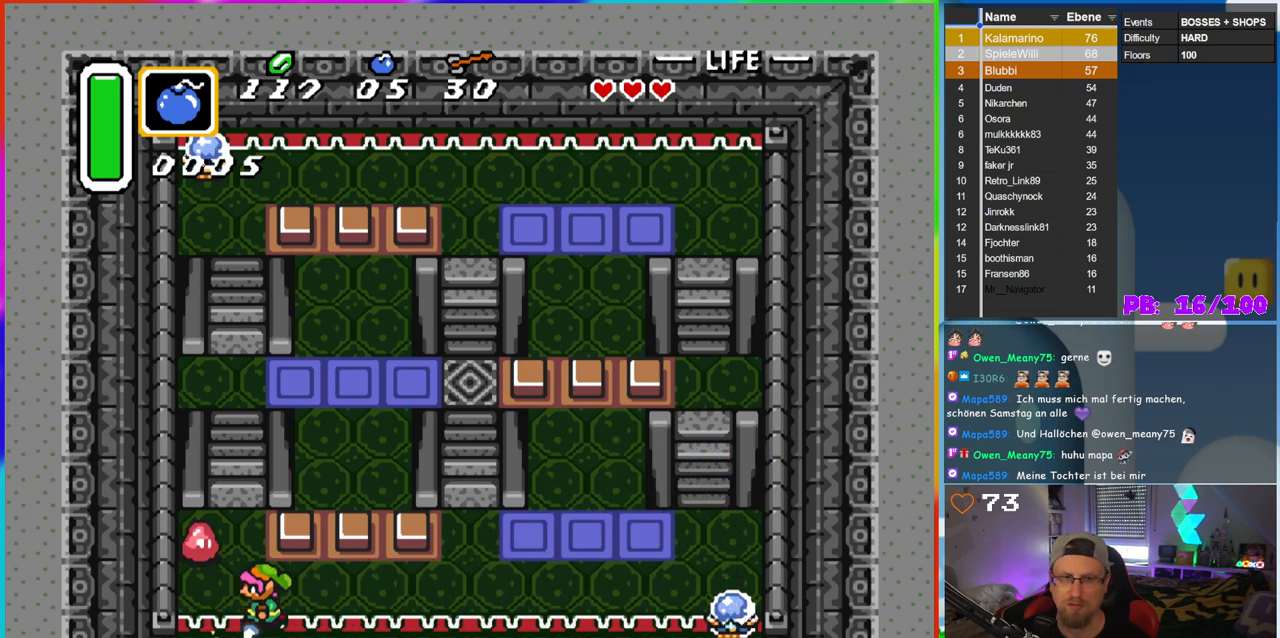
{"buttons": [], "events": [[17, "B", "up"], [100, "B", "down"], [167, "B", "up"], [250, "B", "down"], [333, "B", "up"], [417, "B", "down"], [500, "B", "up"]]}
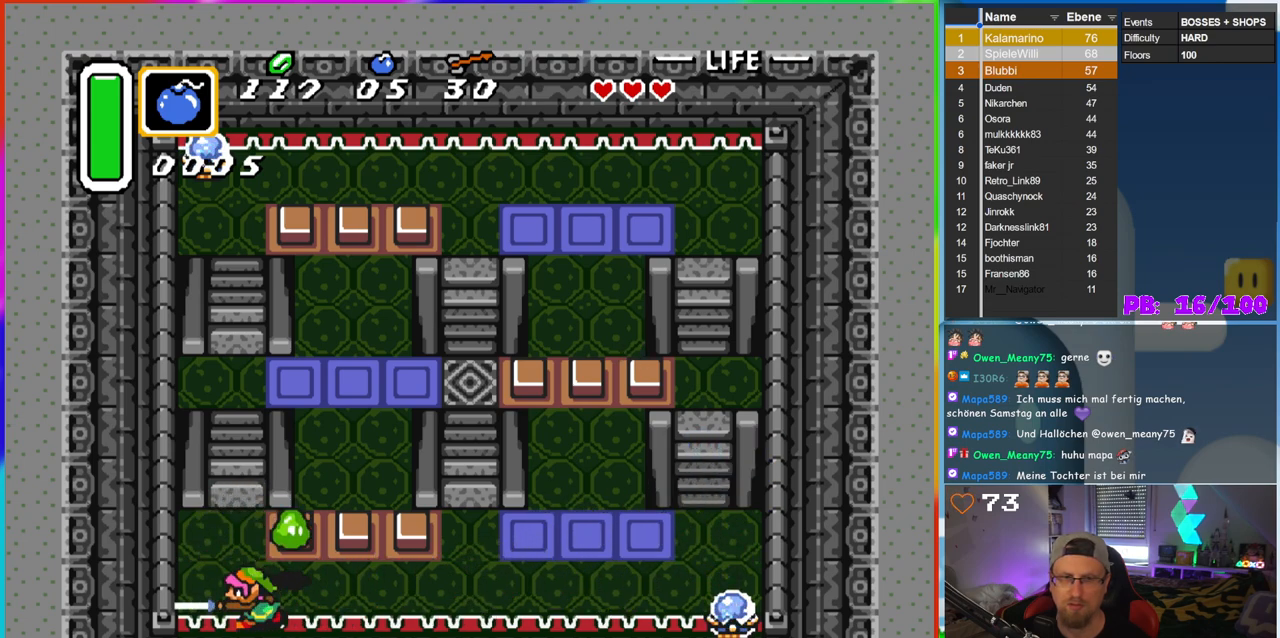
{"buttons": ["B", "DPAD_RIGHT"], "events": [[67, "DPAD_UP", "down"], [100, "B", "down"], [200, "DPAD_UP", "up"], [217, "B", "up"], [283, "B", "down"], [350, "B", "up"], [400, "DPAD_RIGHT", "down"], [483, "B", "down"]]}
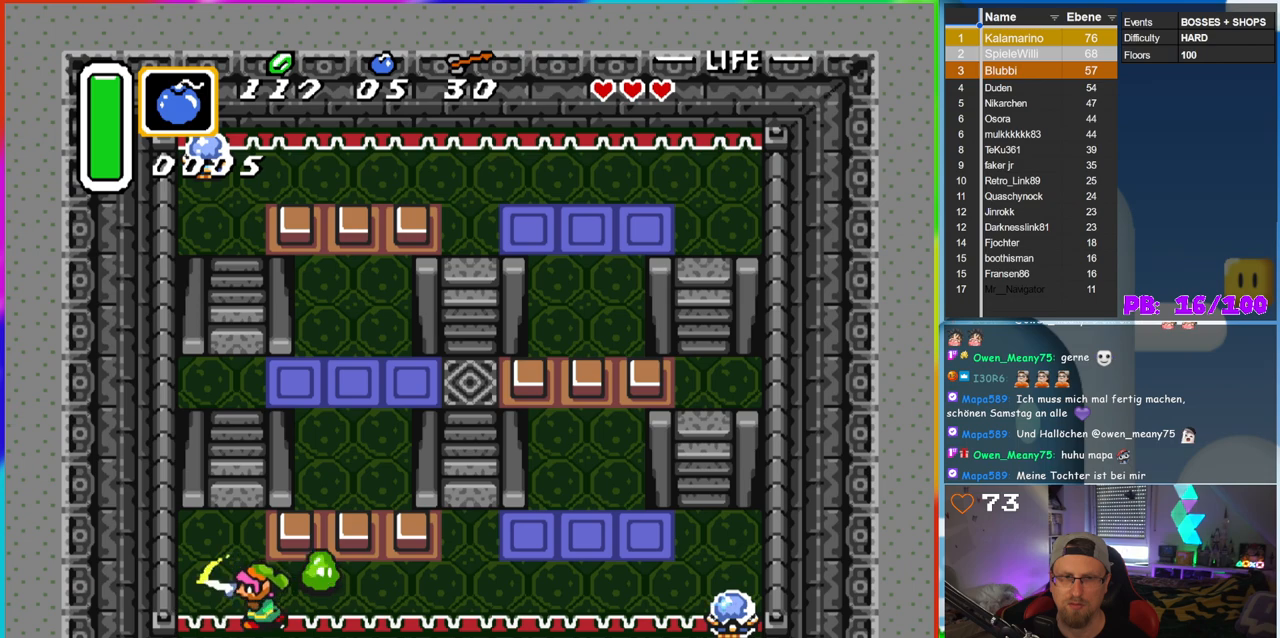
{"buttons": [], "events": [[50, "DPAD_RIGHT", "up"], [133, "B", "up"], [300, "DPAD_RIGHT", "down"], [333, "B", "down"], [417, "DPAD_RIGHT", "up"], [500, "B", "up"]]}
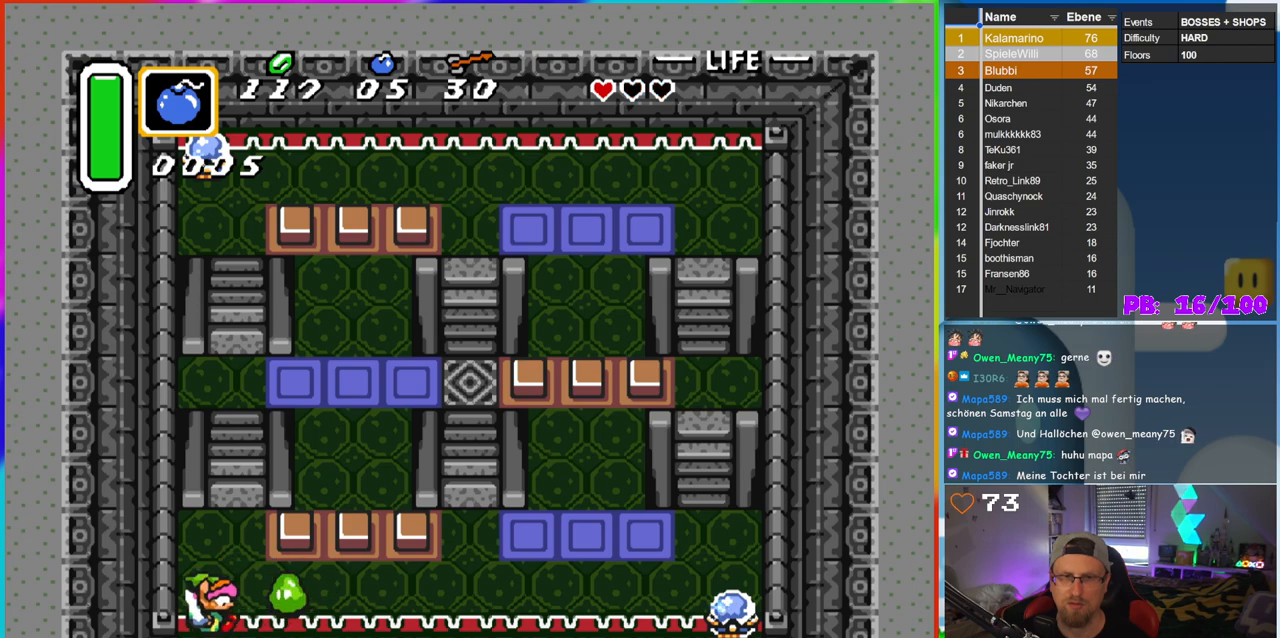
{"buttons": [], "events": [[200, "DPAD_RIGHT", "down"], [233, "B", "down"], [333, "DPAD_RIGHT", "up"], [367, "B", "up"]]}
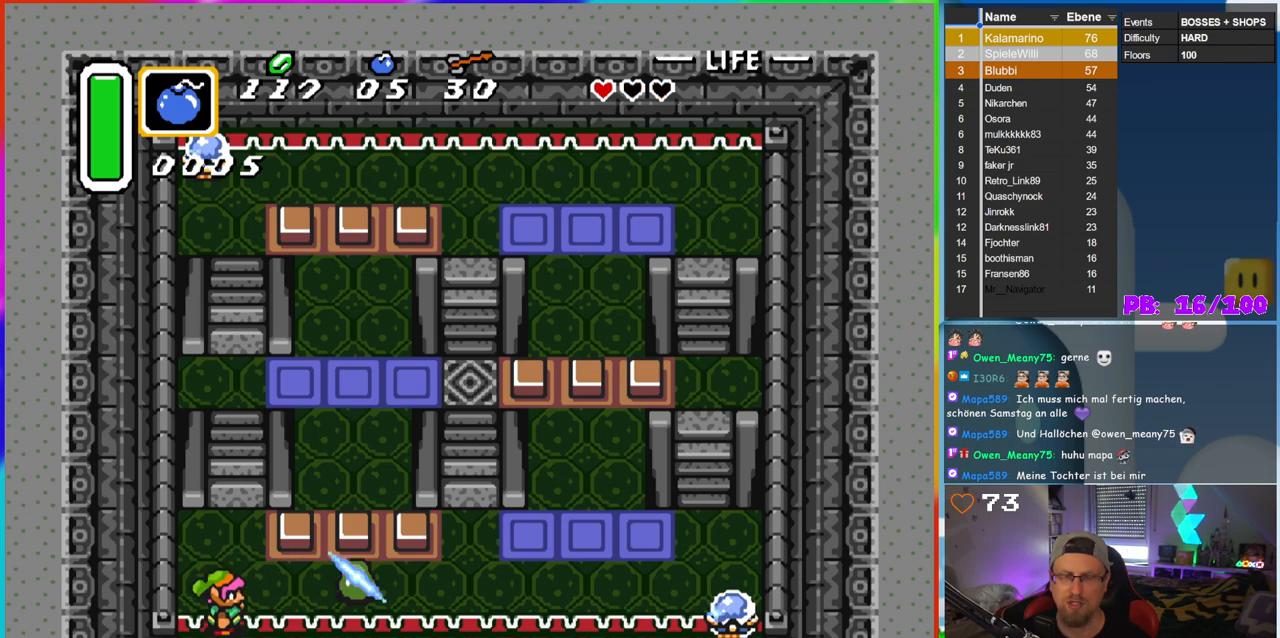
{"buttons": [], "events": [[50, "DPAD_RIGHT", "down"], [367, "DPAD_RIGHT", "up"]]}
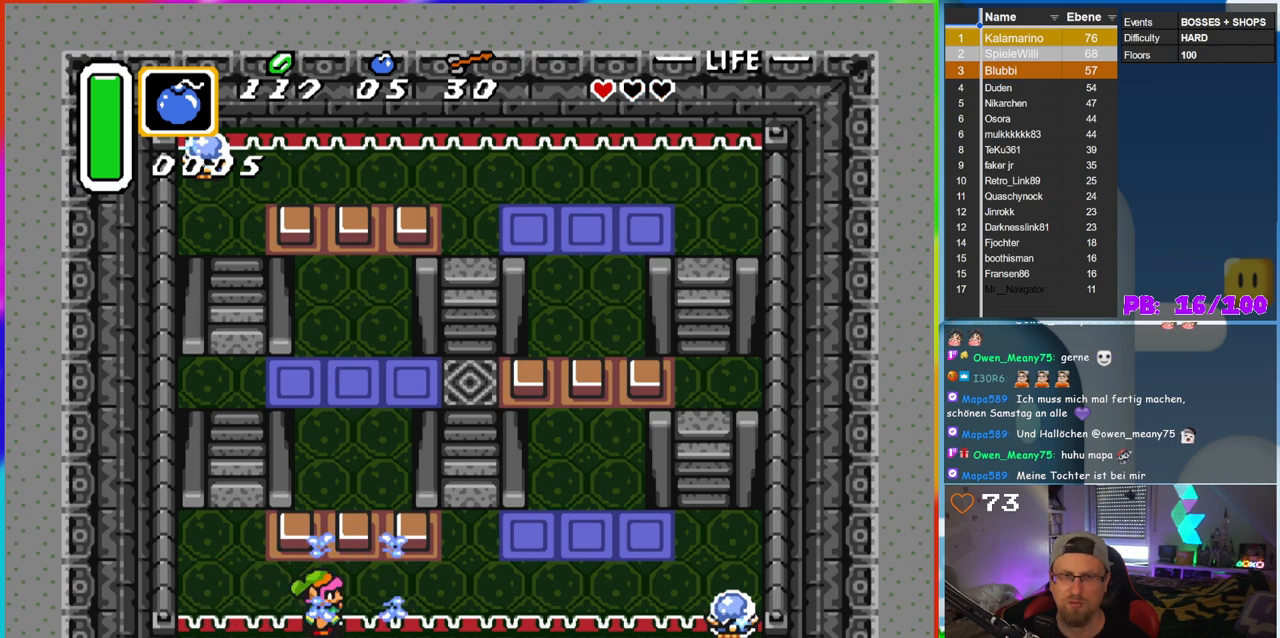
{"buttons": ["DPAD_RIGHT"], "events": [[383, "DPAD_UP", "down"], [467, "DPAD_UP", "up"], [500, "DPAD_RIGHT", "down"]]}
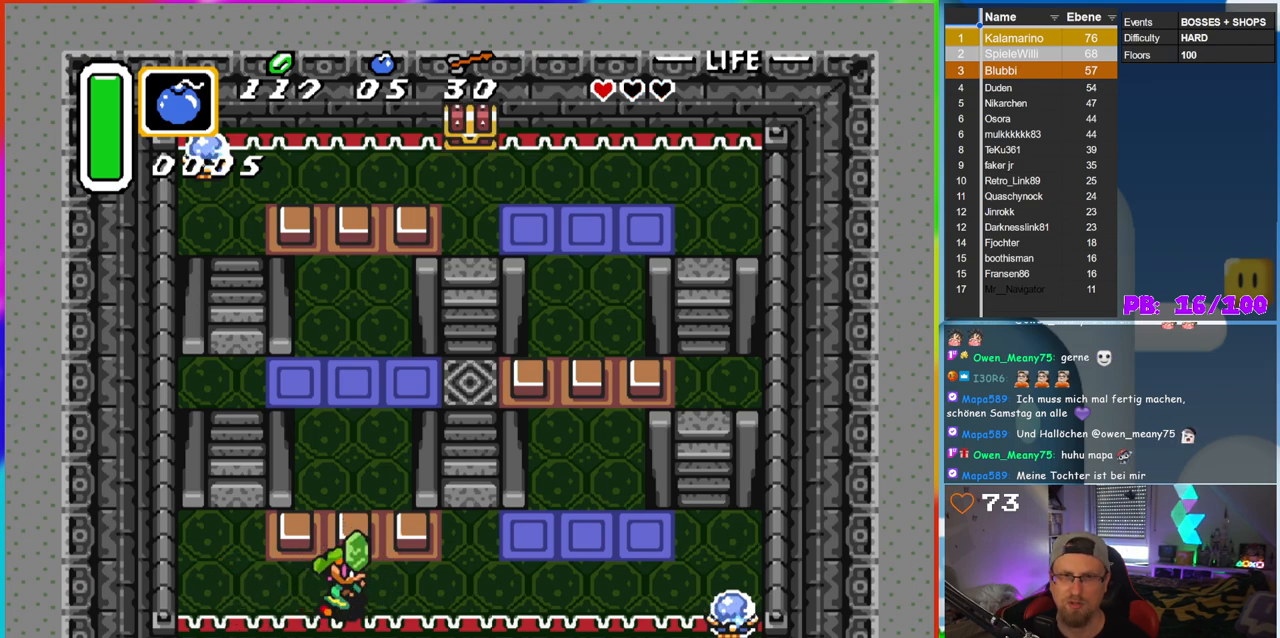
{"buttons": ["DPAD_UP"], "events": [[450, "DPAD_RIGHT", "up"], [450, "DPAD_UP", "down"]]}
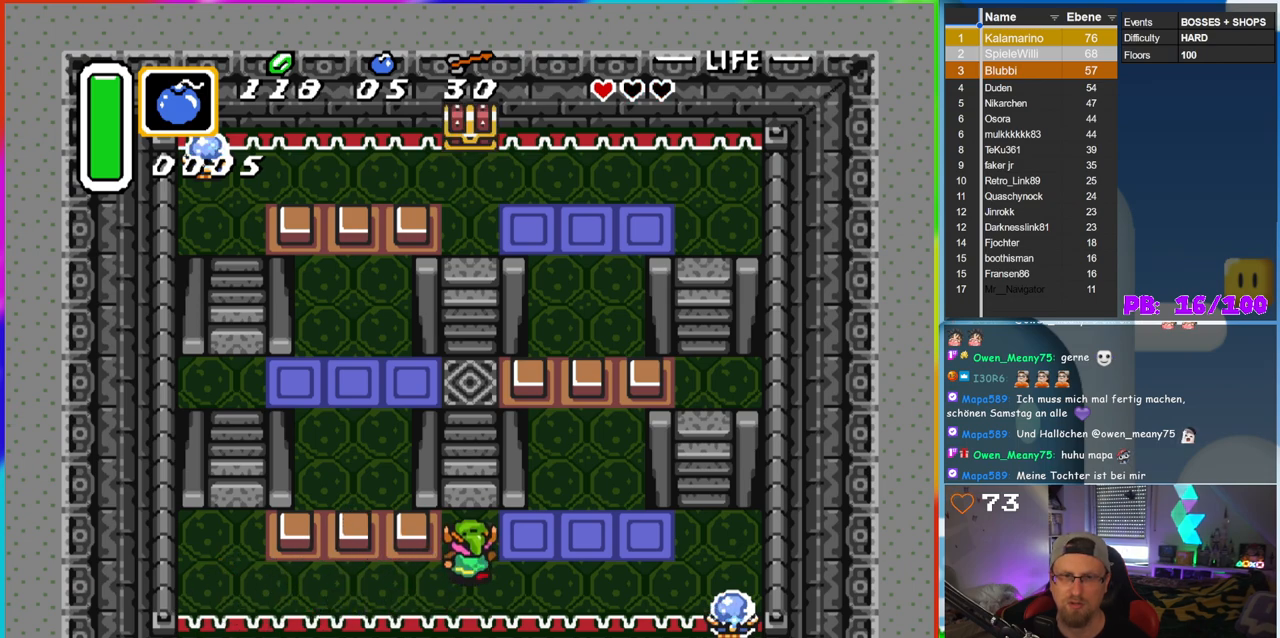
{"buttons": [], "events": [[283, "DPAD_UP", "up"]]}
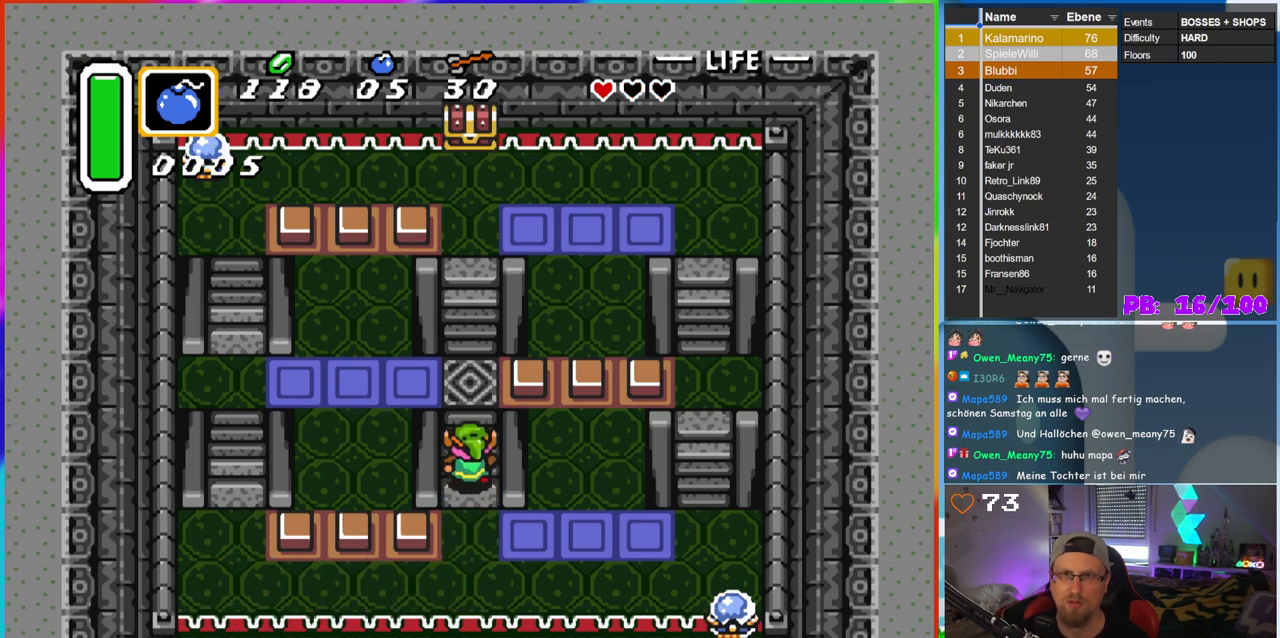
{"buttons": ["DPAD_UP"], "events": [[150, "DPAD_UP", "down"]]}
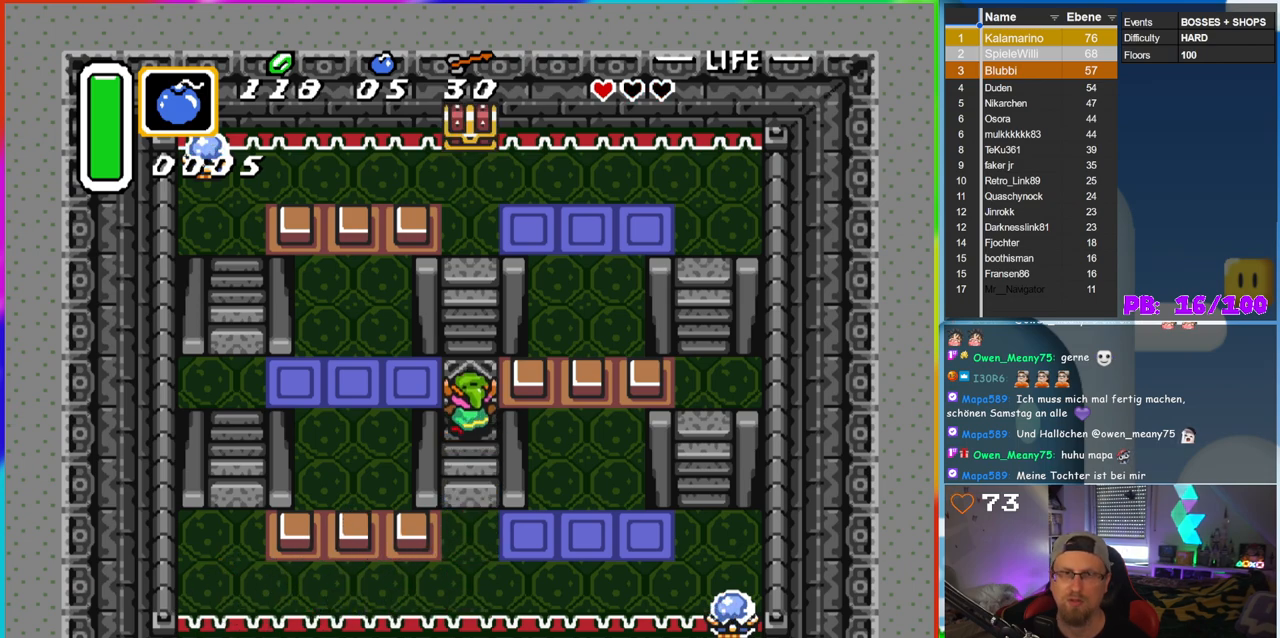
{"buttons": ["DPAD_UP"], "events": []}
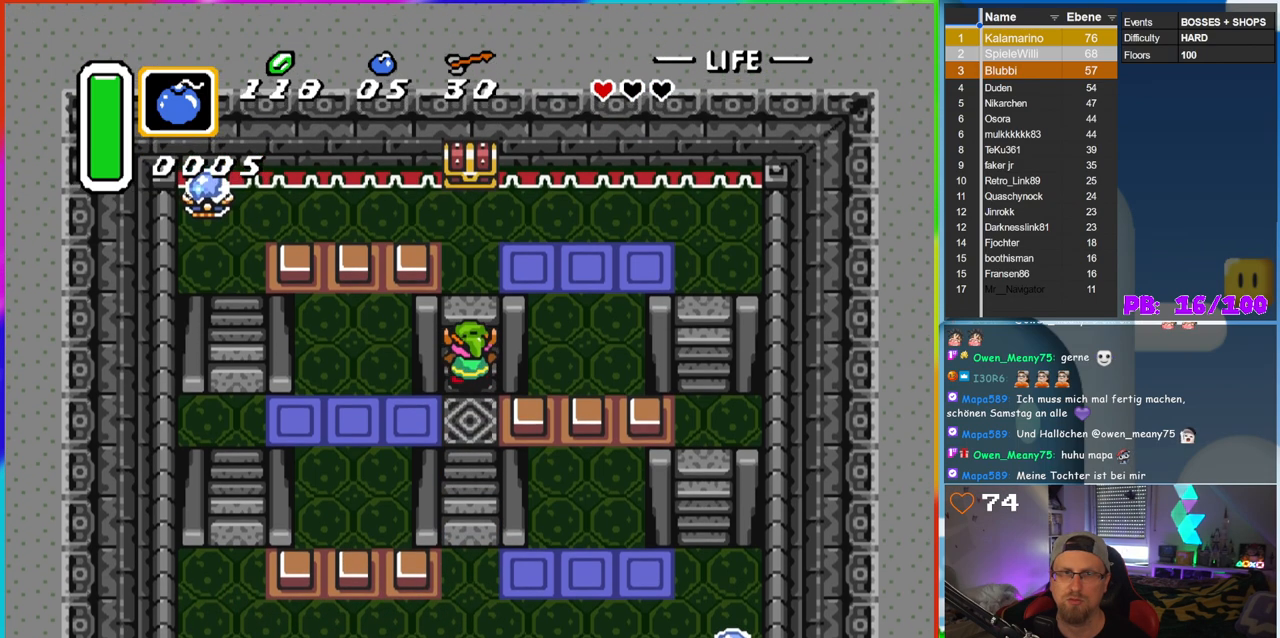
{"buttons": ["DPAD_UP"], "events": []}
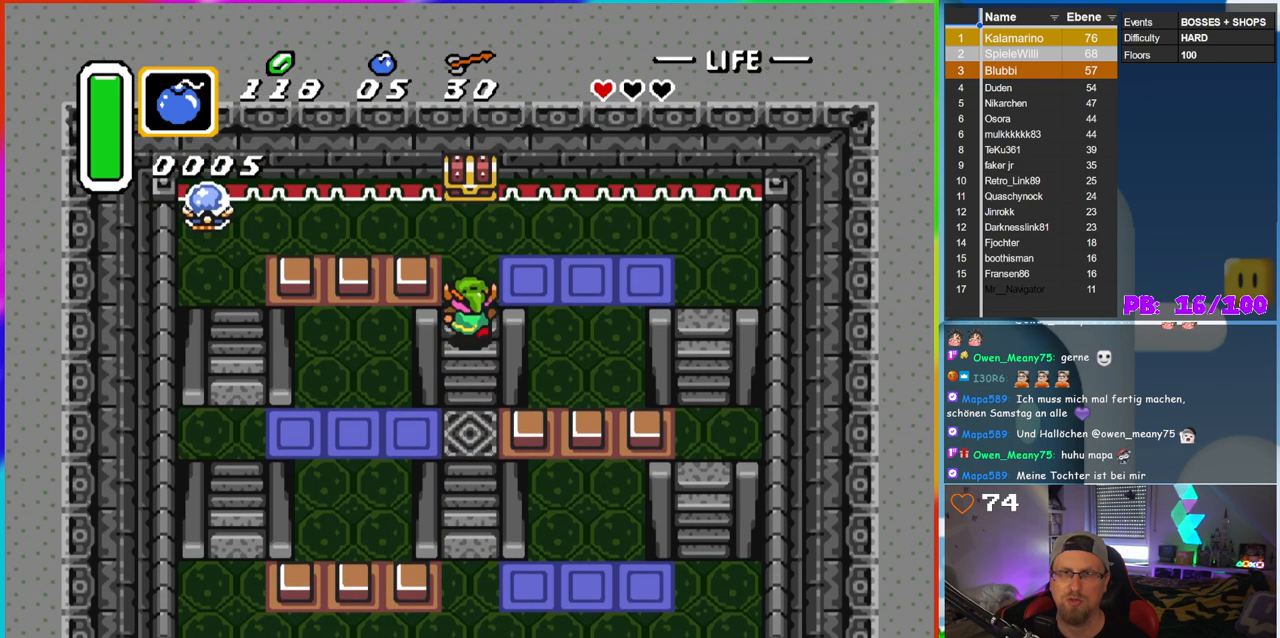
{"buttons": ["DPAD_UP"], "events": []}